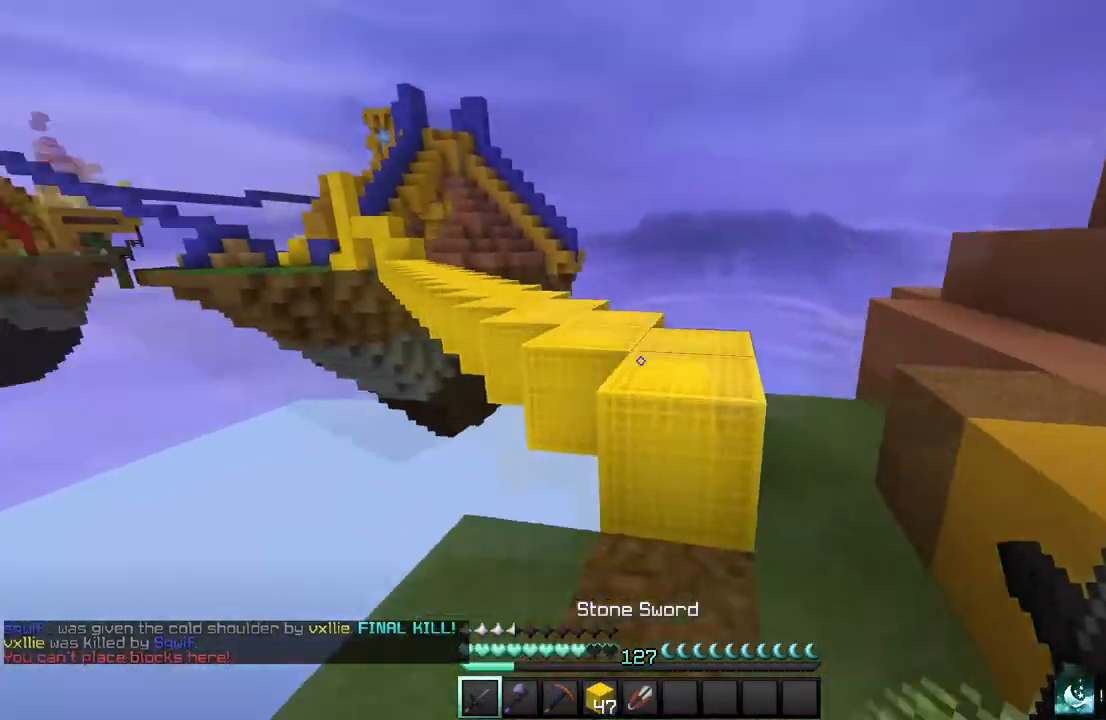
Gameplay with keyboard and mouse; each line is a JSON object with the keys and mouse buttons held at the frame after it. "events" lists presses ("down") and releases ("up") of "a", "d", "s", "w", "mouse_left" and "mouse_right" between this image and that frame as [ms after this image, input, new state], when the widget could be followed in between. "mouse_left", "mouse_right" = the "left", "right" buttons of the "mouse" list. No other keys are recorded. Fast repeated clicks can show as one long hold. Mouse movement is not recorded.
{"keys": ["w"], "mouse": [], "events": []}
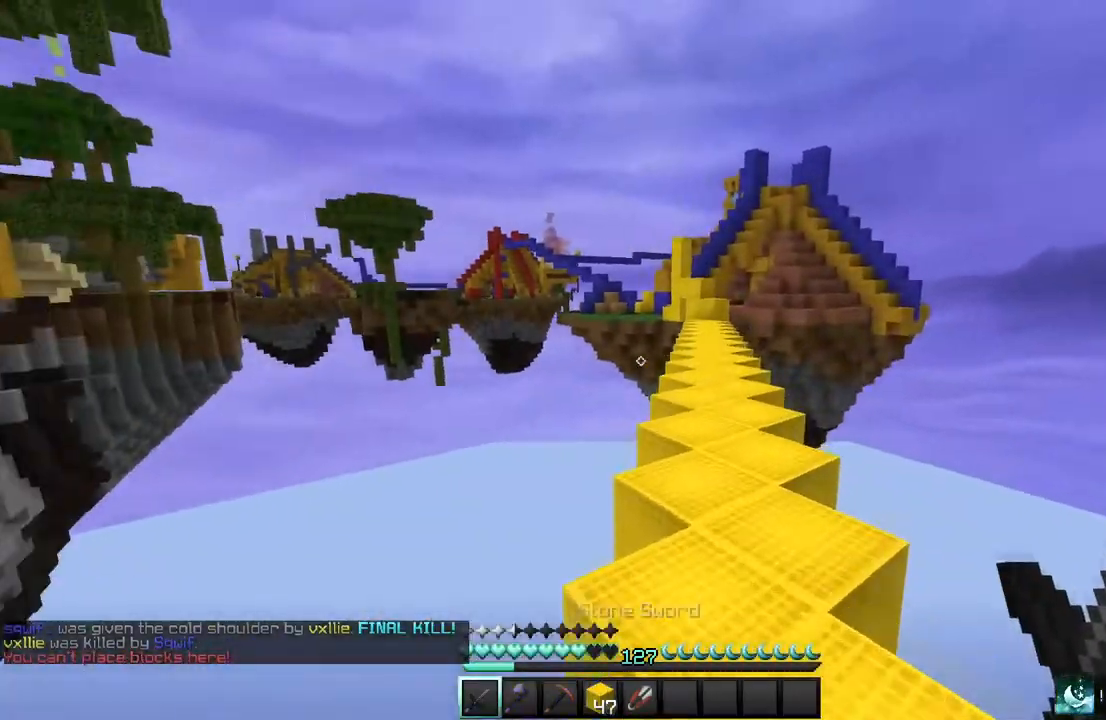
{"keys": ["w"], "mouse": ["left"], "events": [[367, "mouse_left", "down"], [467, "mouse_left", "up"], [500, "mouse_left", "down"]]}
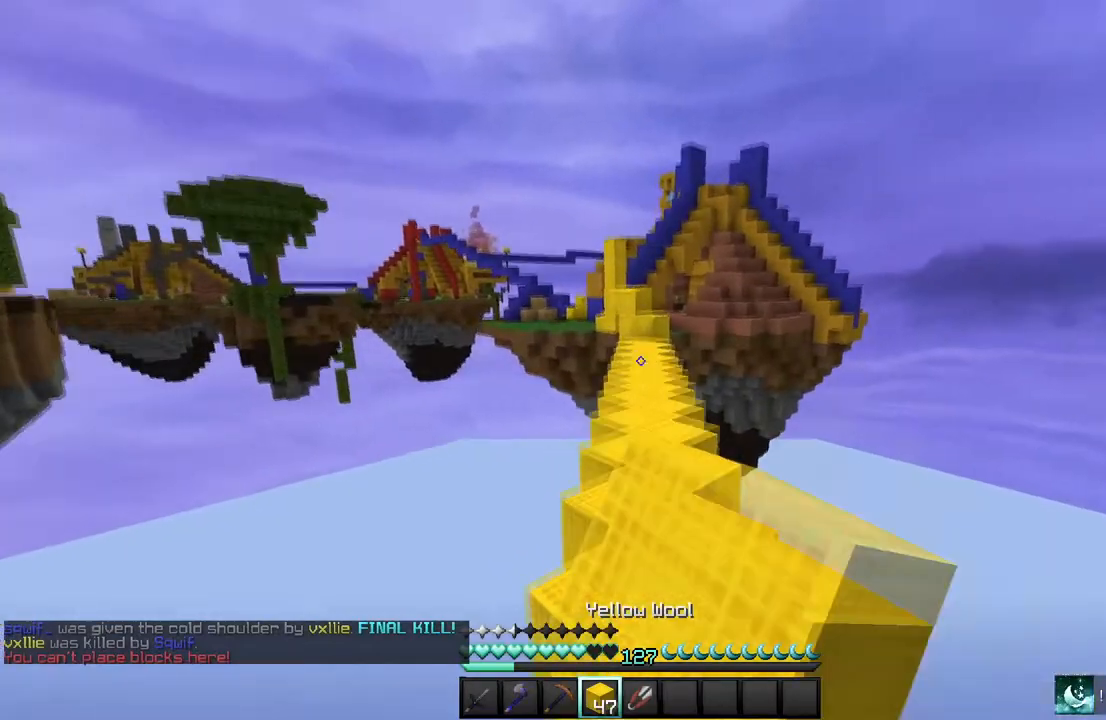
{"keys": ["w"], "mouse": ["left"], "events": [[134, "mouse_left", "up"], [167, "mouse_left", "down"], [367, "mouse_left", "up"], [400, "mouse_left", "down"]]}
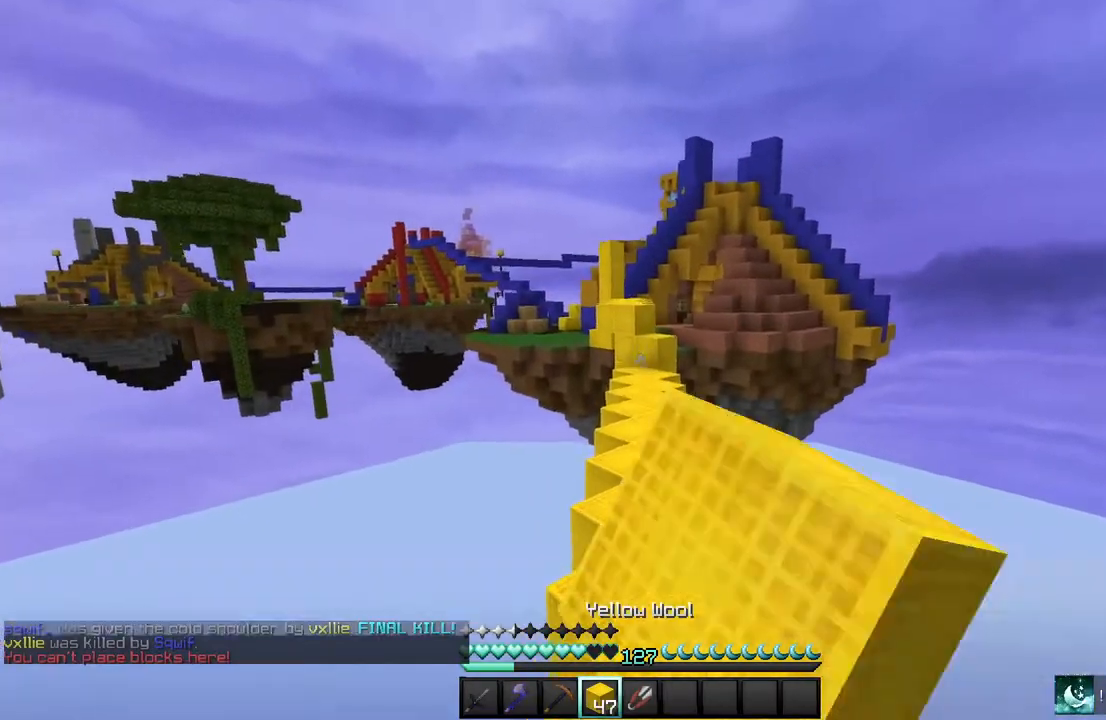
{"keys": ["w"], "mouse": [], "events": [[367, "mouse_left", "up"]]}
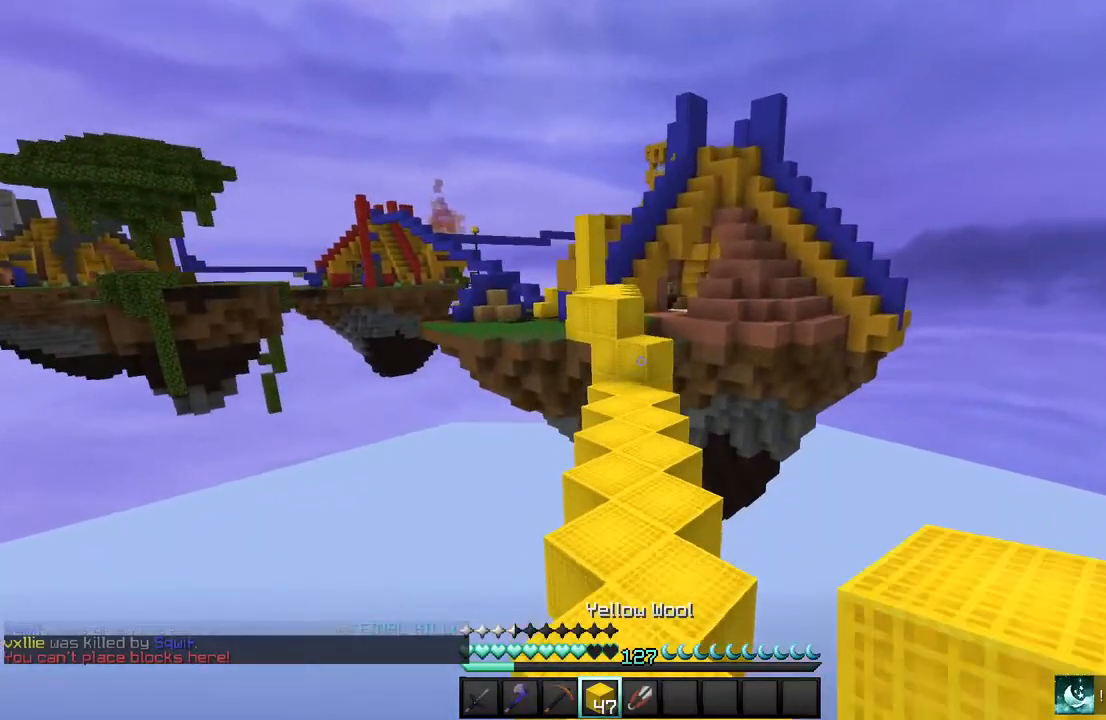
{"keys": ["w"], "mouse": [], "events": []}
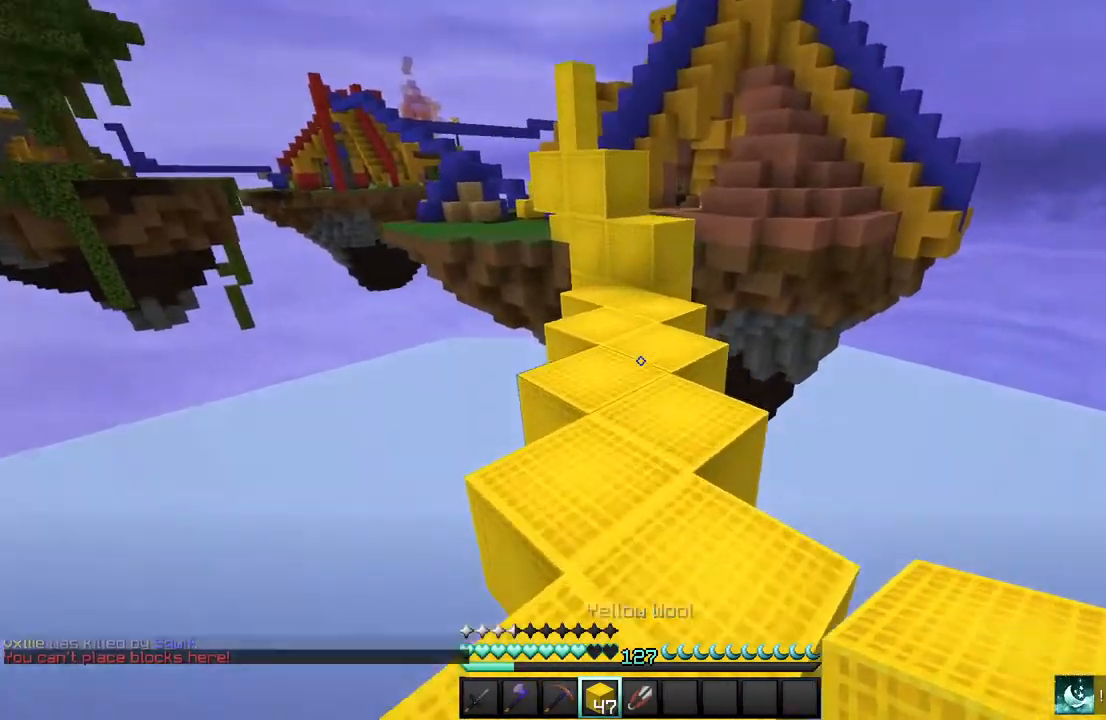
{"keys": ["w"], "mouse": [], "events": [[300, "mouse_right", "down"], [400, "mouse_right", "up"]]}
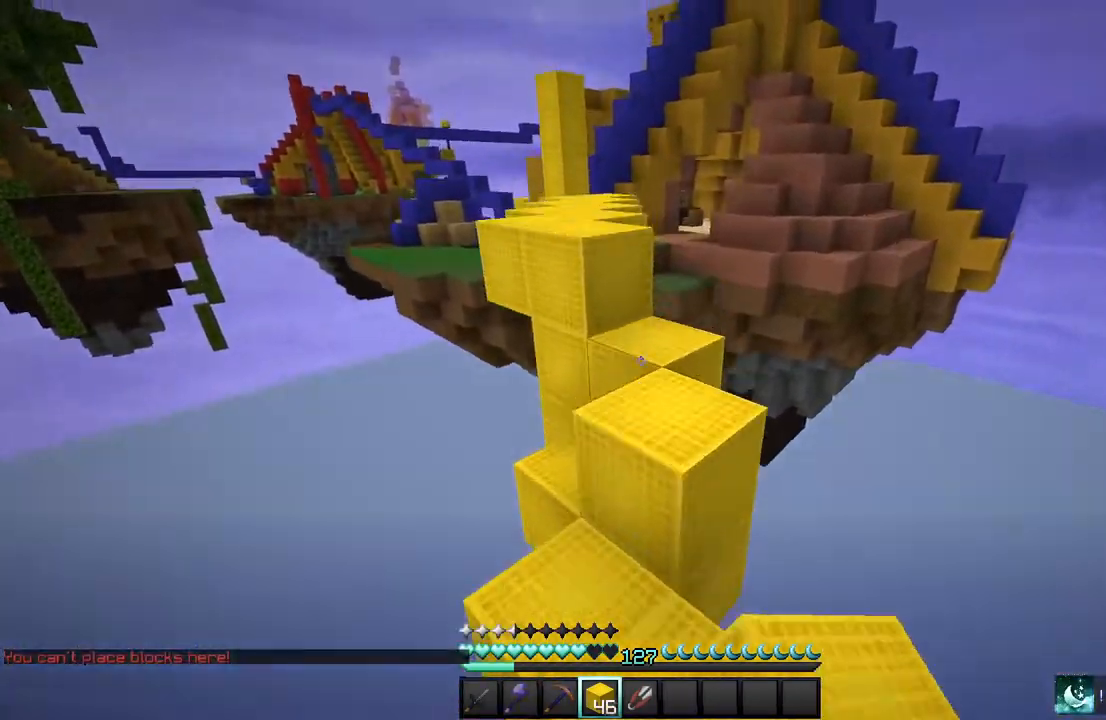
{"keys": ["w"], "mouse": [], "events": [[300, "w", "up"], [501, "w", "down"]]}
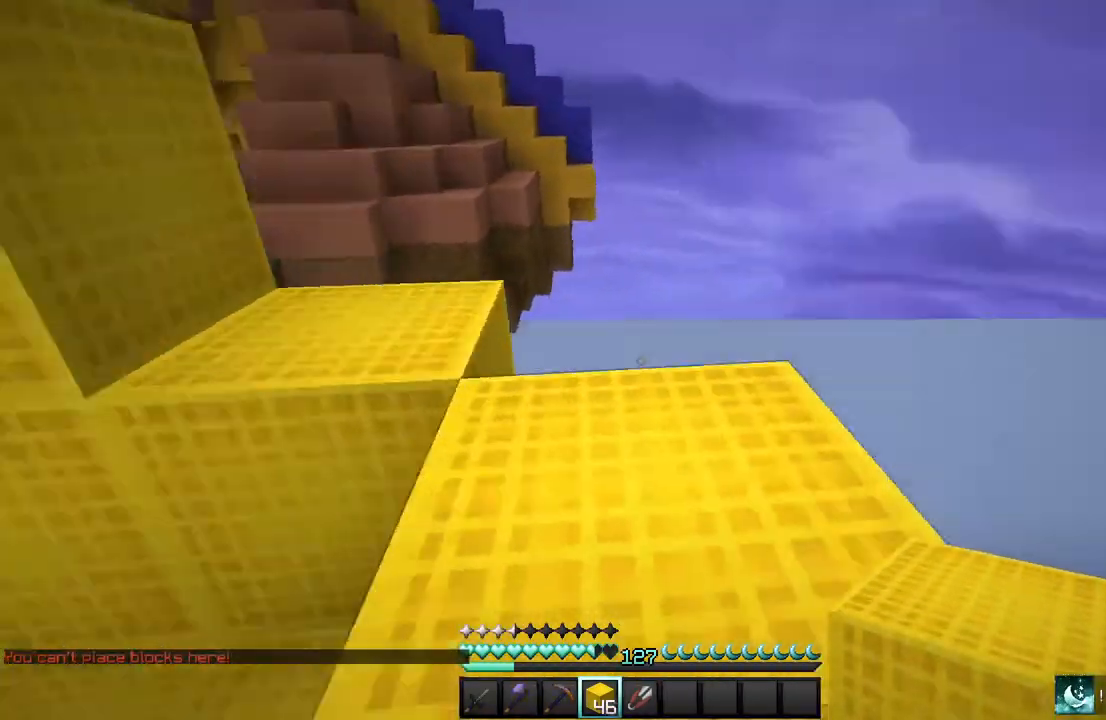
{"keys": ["w"], "mouse": [], "events": []}
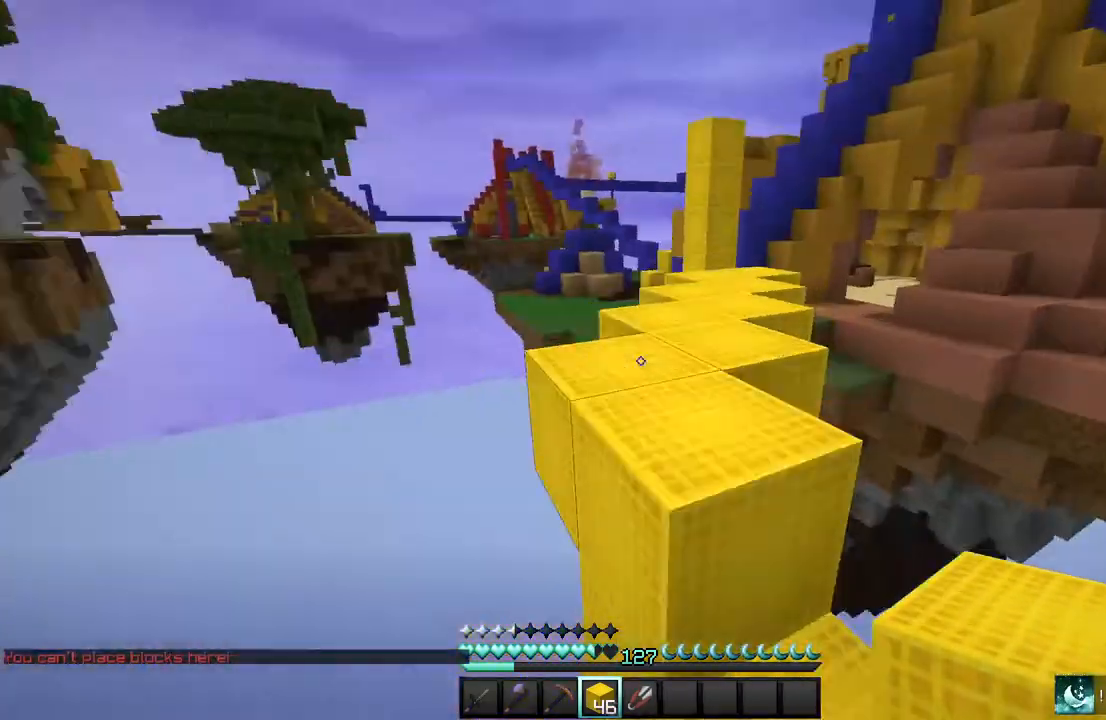
{"keys": ["w"], "mouse": [], "events": [[67, "a", "down"], [267, "a", "up"]]}
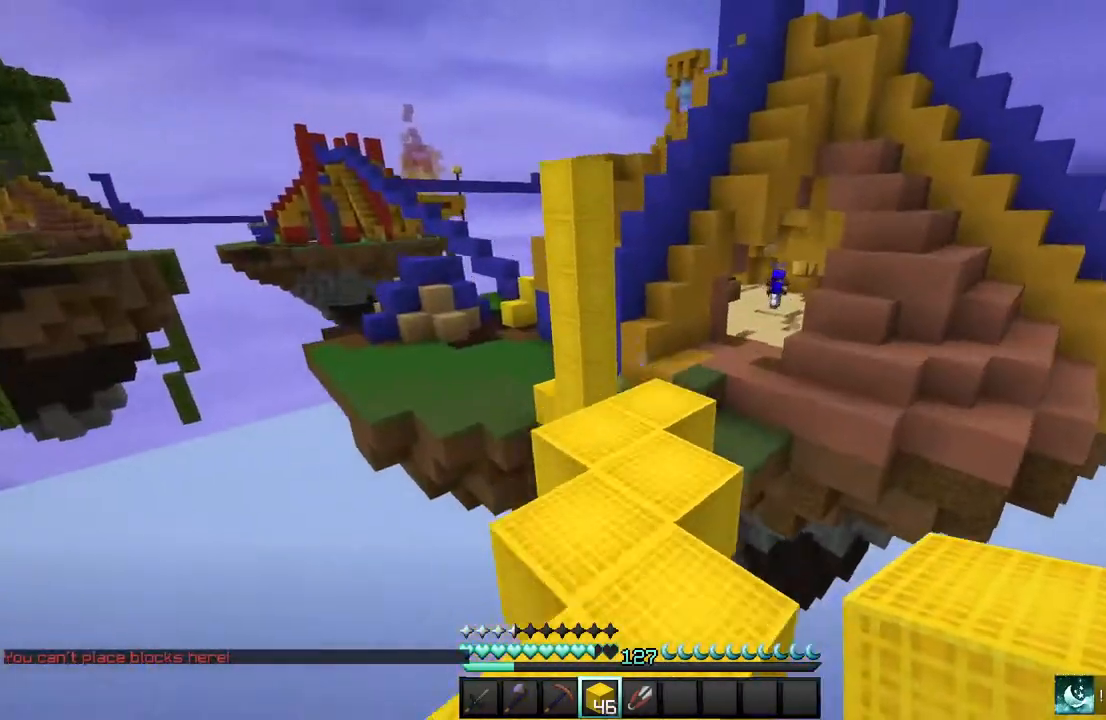
{"keys": ["w"], "mouse": [], "events": []}
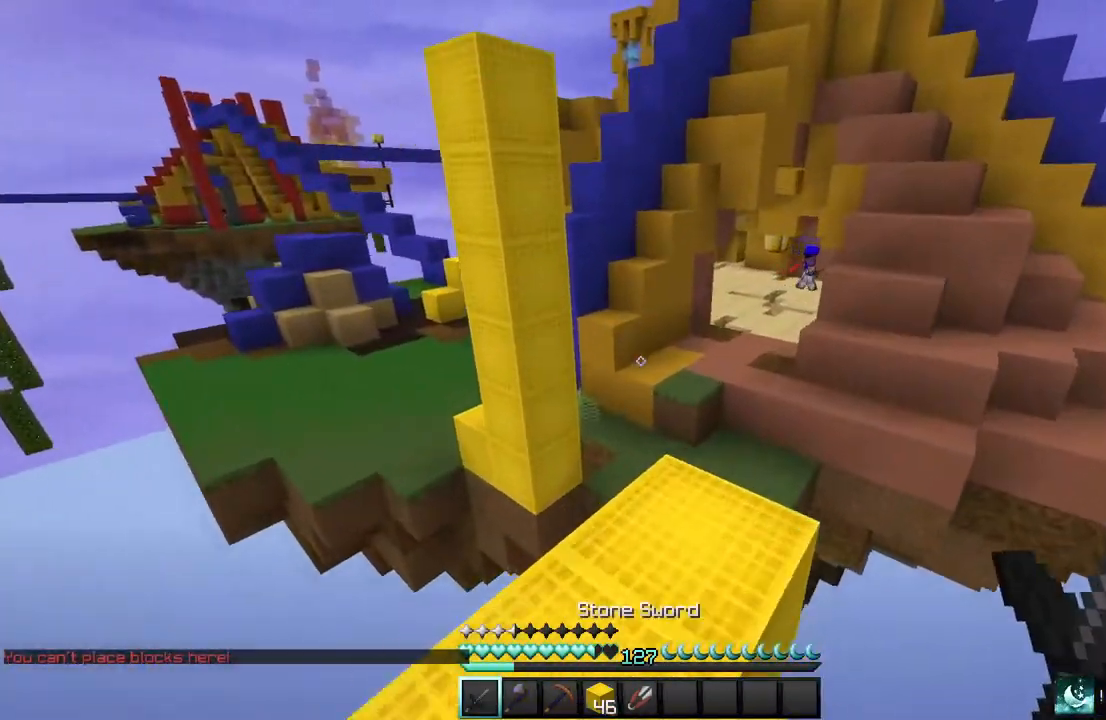
{"keys": ["w"], "mouse": [], "events": []}
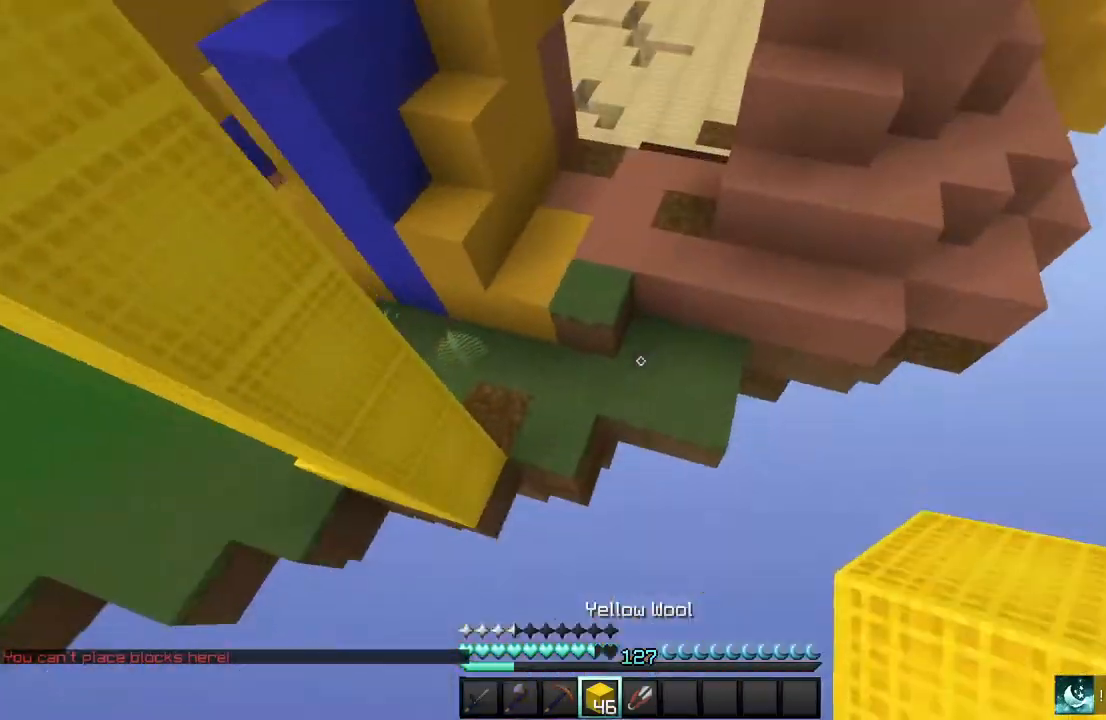
{"keys": ["w"], "mouse": ["right"], "events": [[367, "mouse_right", "down"]]}
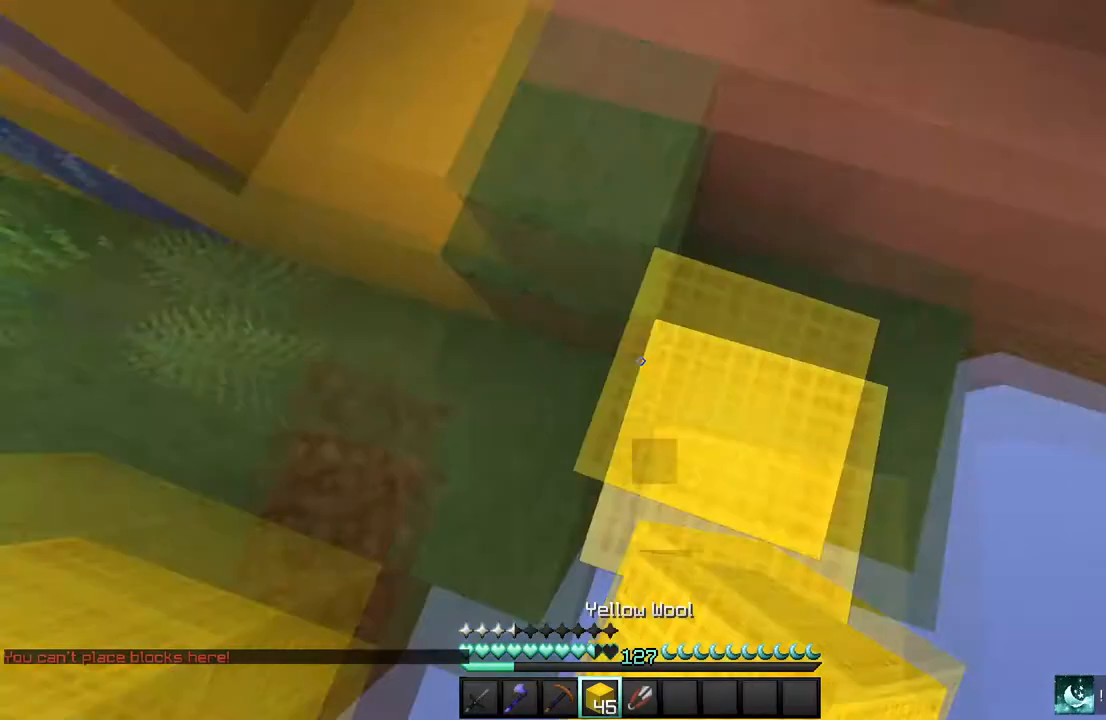
{"keys": ["w"], "mouse": [], "events": [[33, "mouse_right", "up"]]}
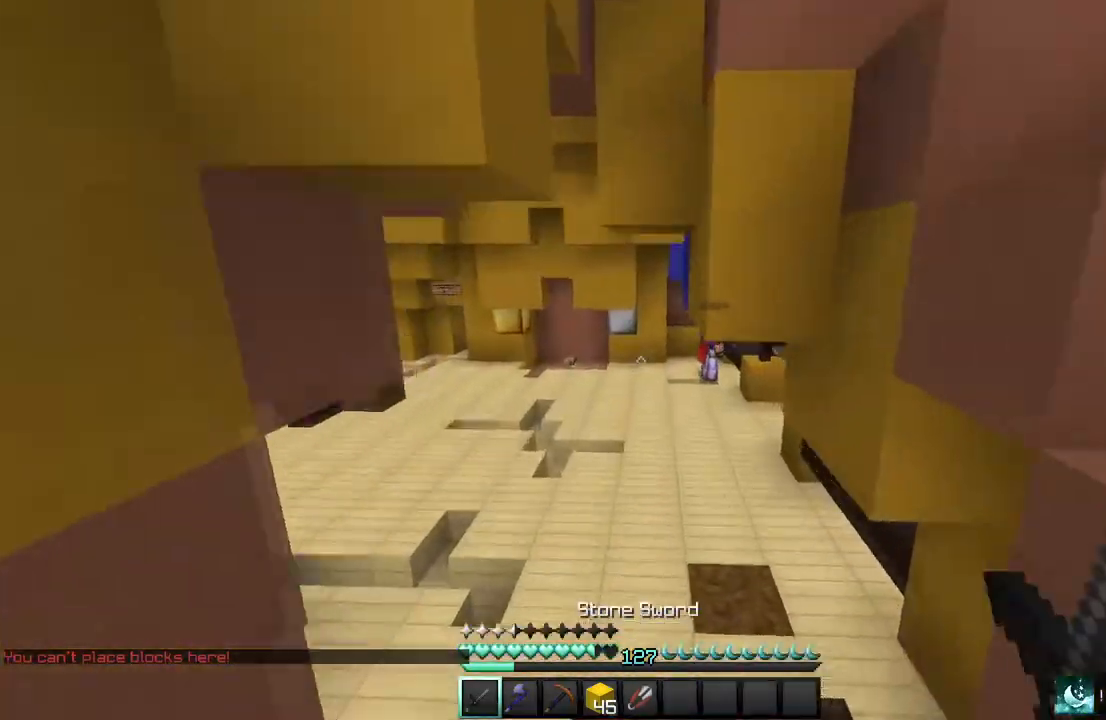
{"keys": ["w"], "mouse": [], "events": [[300, "a", "down"], [467, "a", "up"]]}
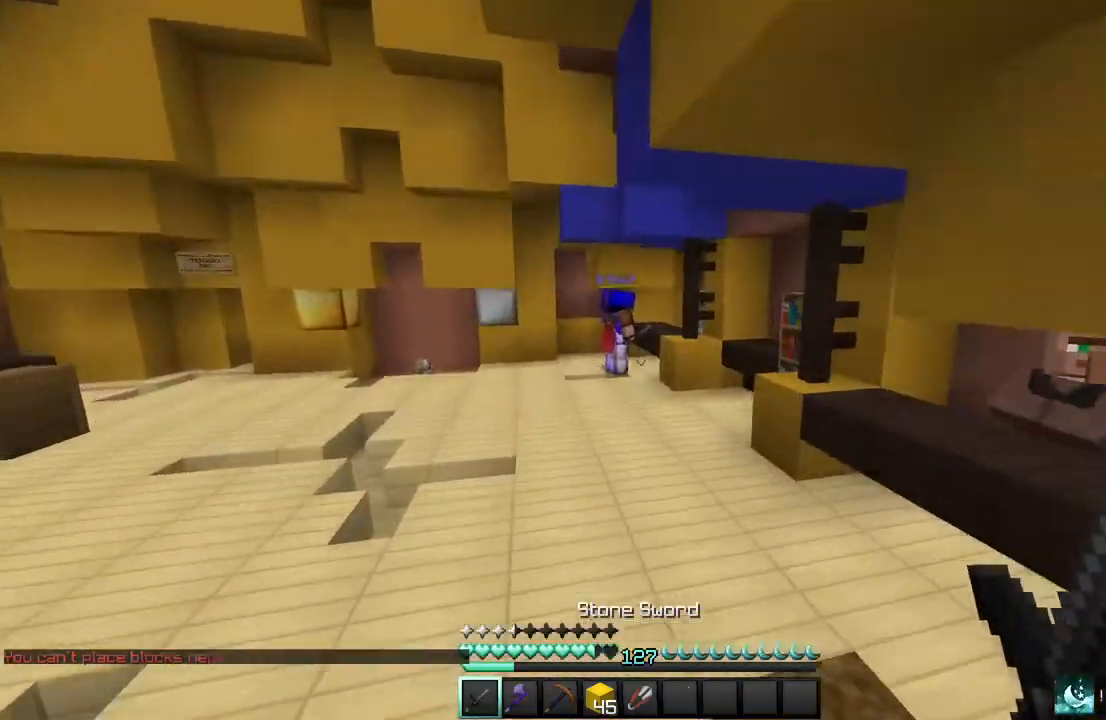
{"keys": ["a", "w"], "mouse": [], "events": [[400, "a", "down"]]}
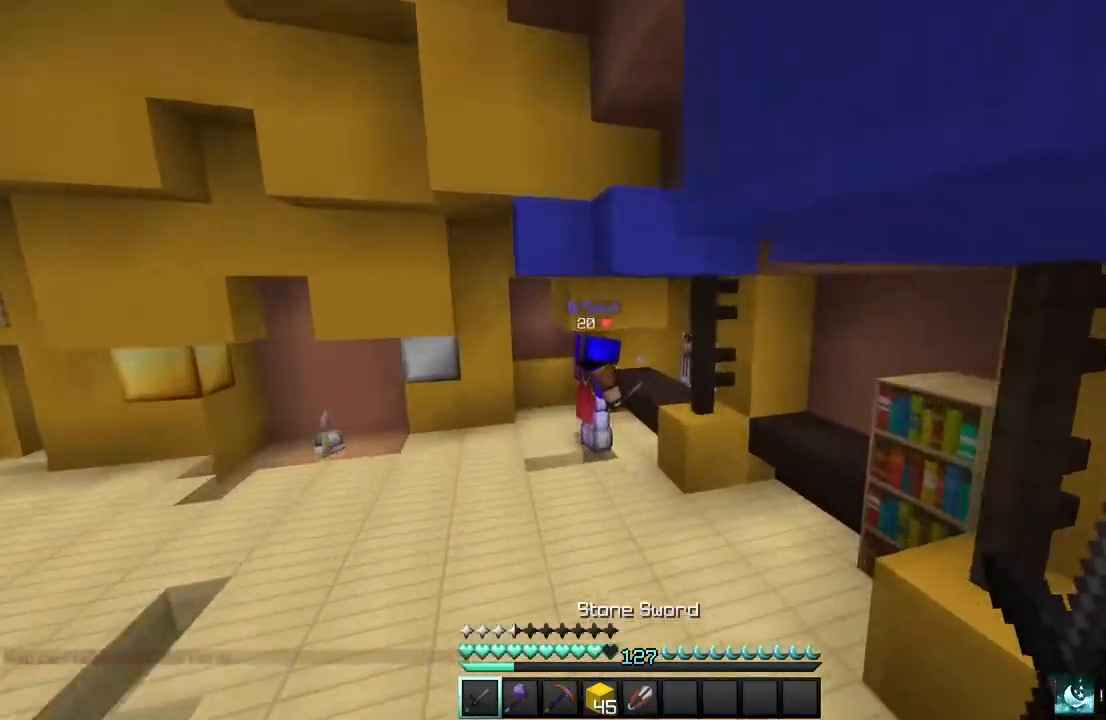
{"keys": ["a", "w"], "mouse": [], "events": [[166, "a", "up"], [300, "a", "down"]]}
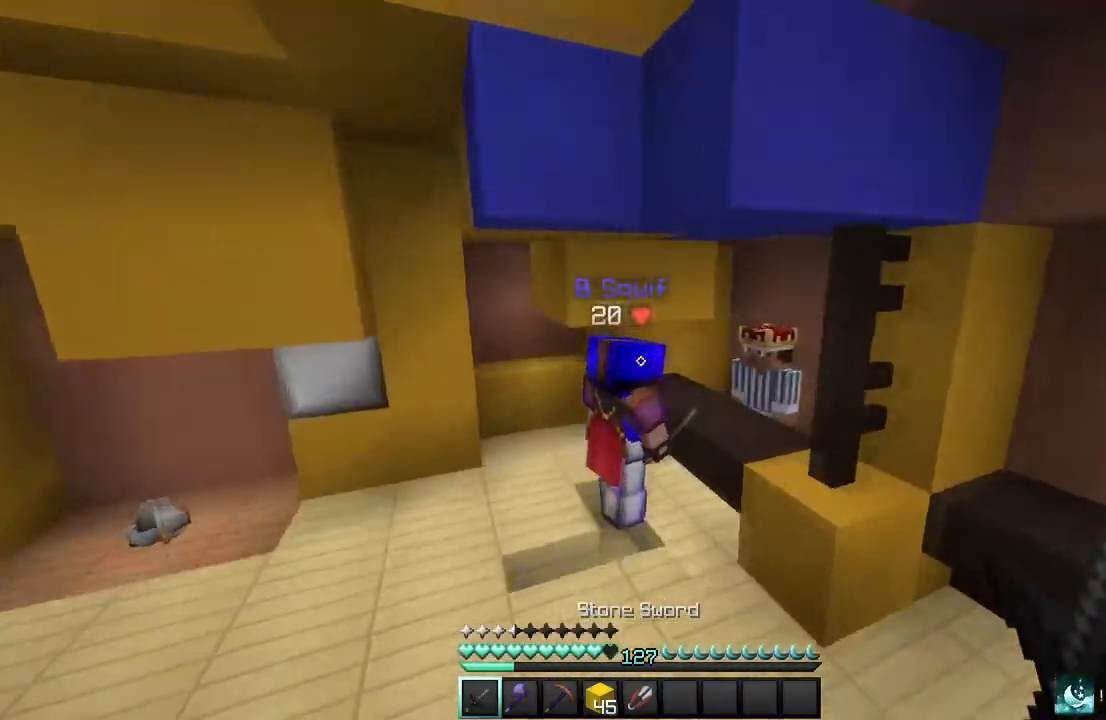
{"keys": ["w"], "mouse": [], "events": [[200, "a", "up"], [200, "mouse_left", "down"], [467, "mouse_left", "up"]]}
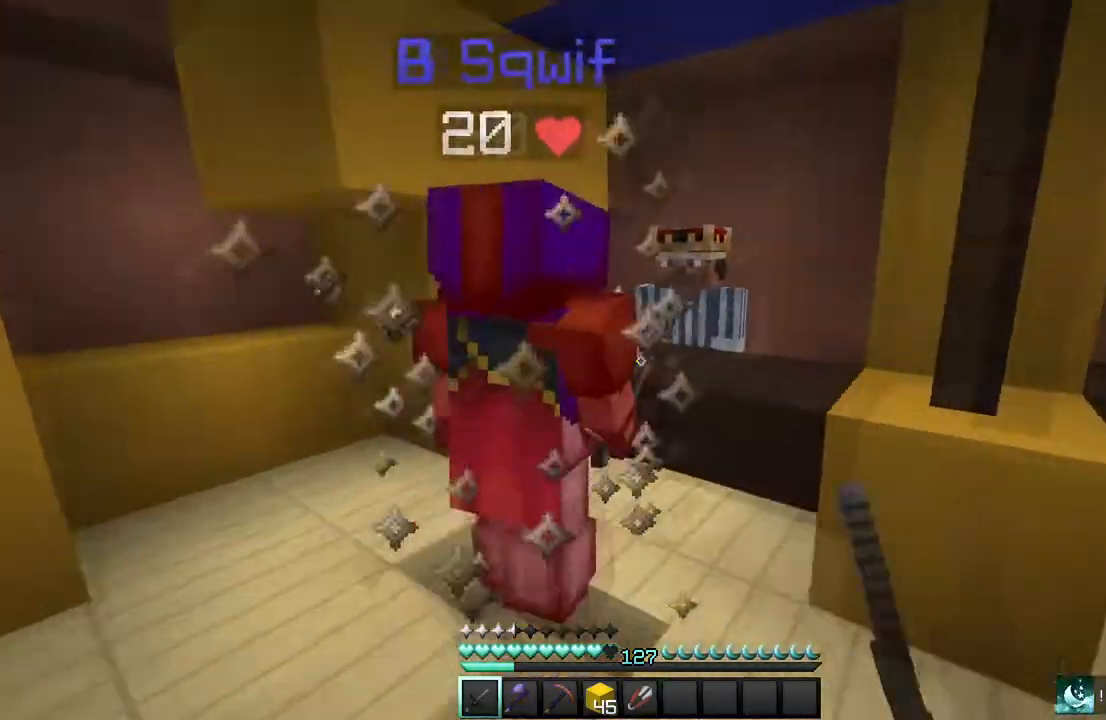
{"keys": ["w"], "mouse": ["left"], "events": [[66, "mouse_left", "down"], [267, "w", "up"], [333, "w", "down"]]}
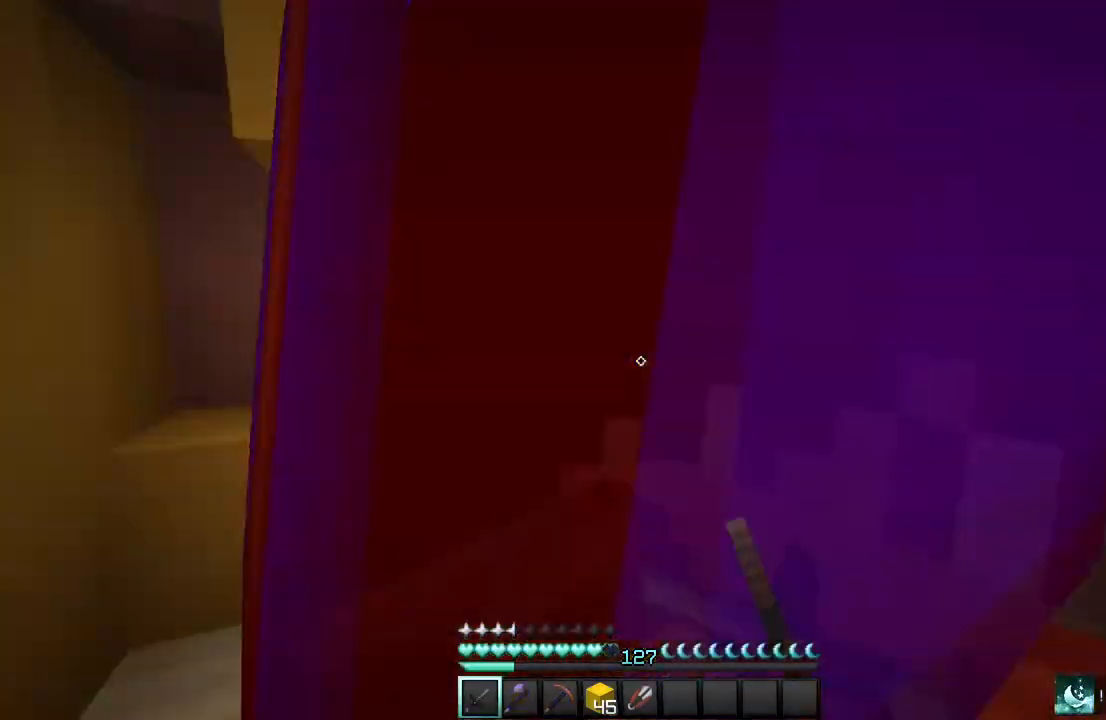
{"keys": [], "mouse": ["left", "right"], "events": [[33, "mouse_right", "down"], [200, "w", "up"]]}
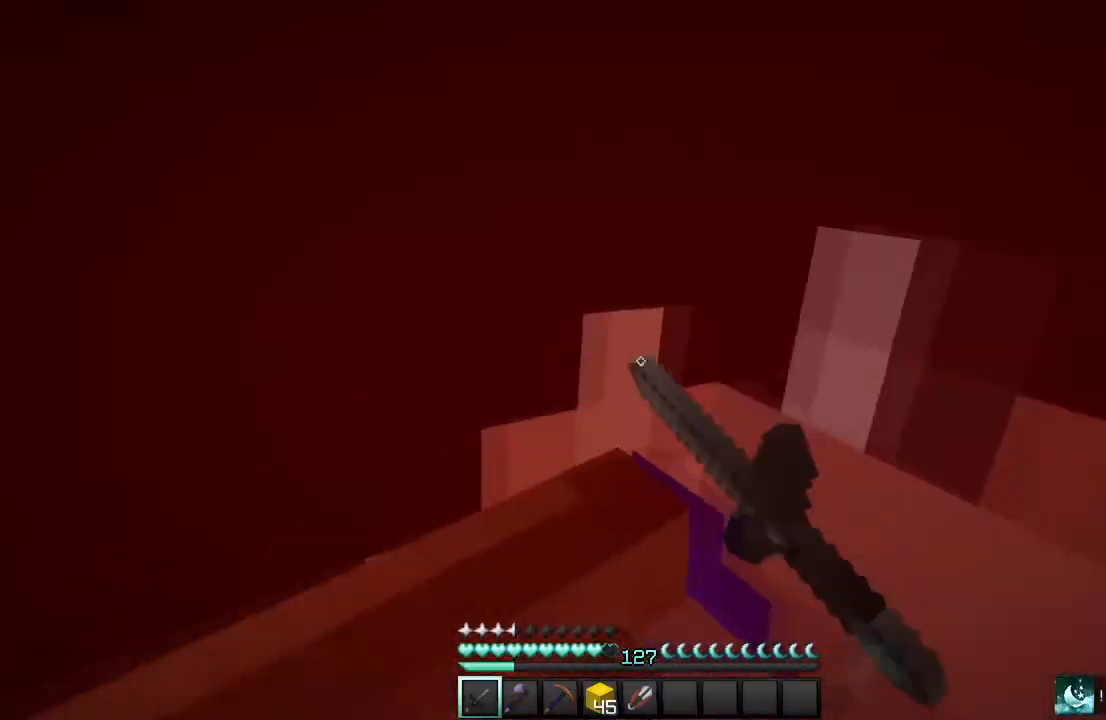
{"keys": [], "mouse": ["left"], "events": [[200, "mouse_right", "up"]]}
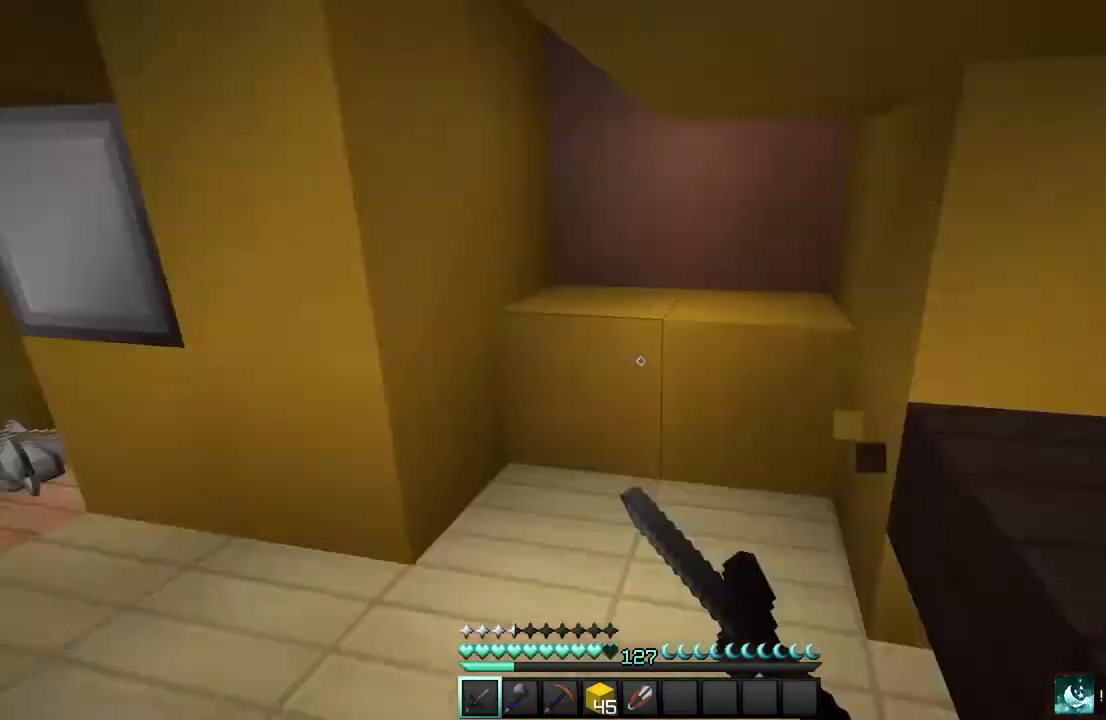
{"keys": ["w"], "mouse": ["left"], "events": [[67, "w", "down"]]}
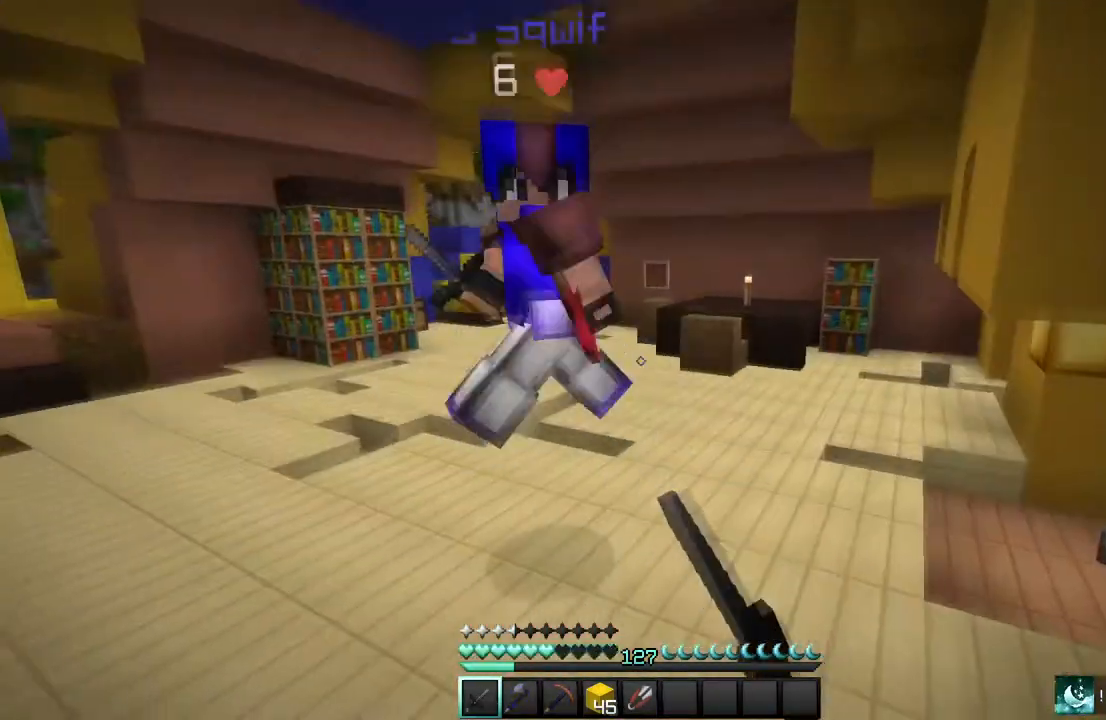
{"keys": ["w"], "mouse": ["left"], "events": [[33, "a", "down"], [367, "a", "up"]]}
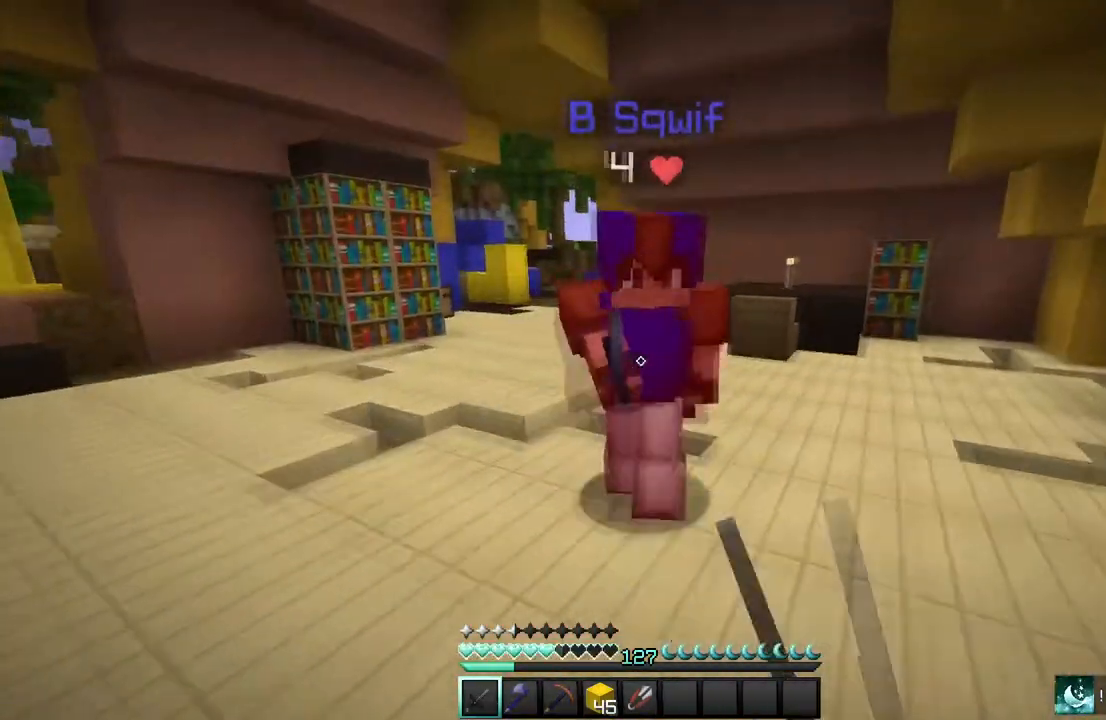
{"keys": ["a", "w"], "mouse": ["left"], "events": [[167, "a", "down"]]}
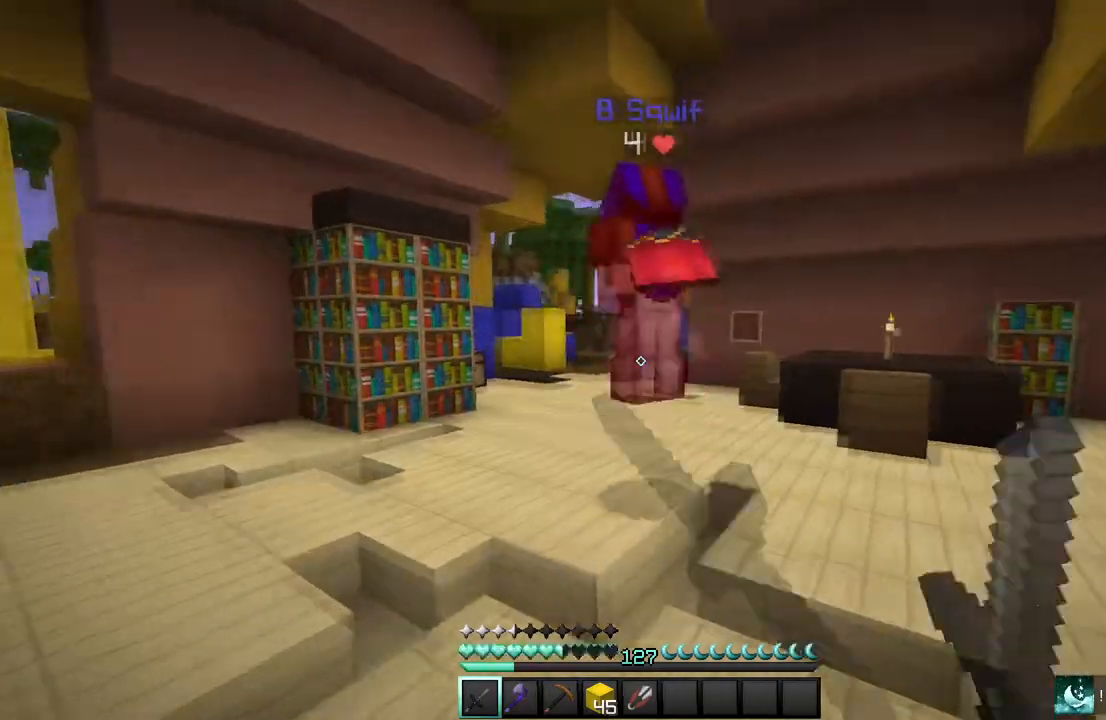
{"keys": ["w"], "mouse": ["left"], "events": [[200, "a", "up"]]}
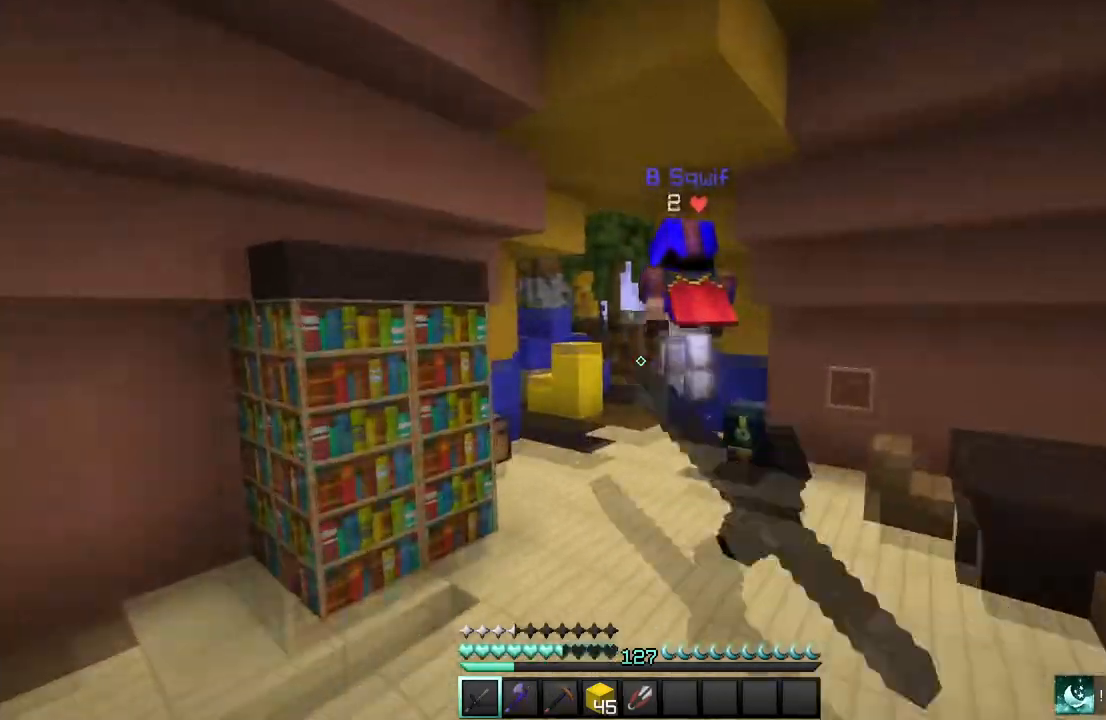
{"keys": ["w"], "mouse": ["left"], "events": []}